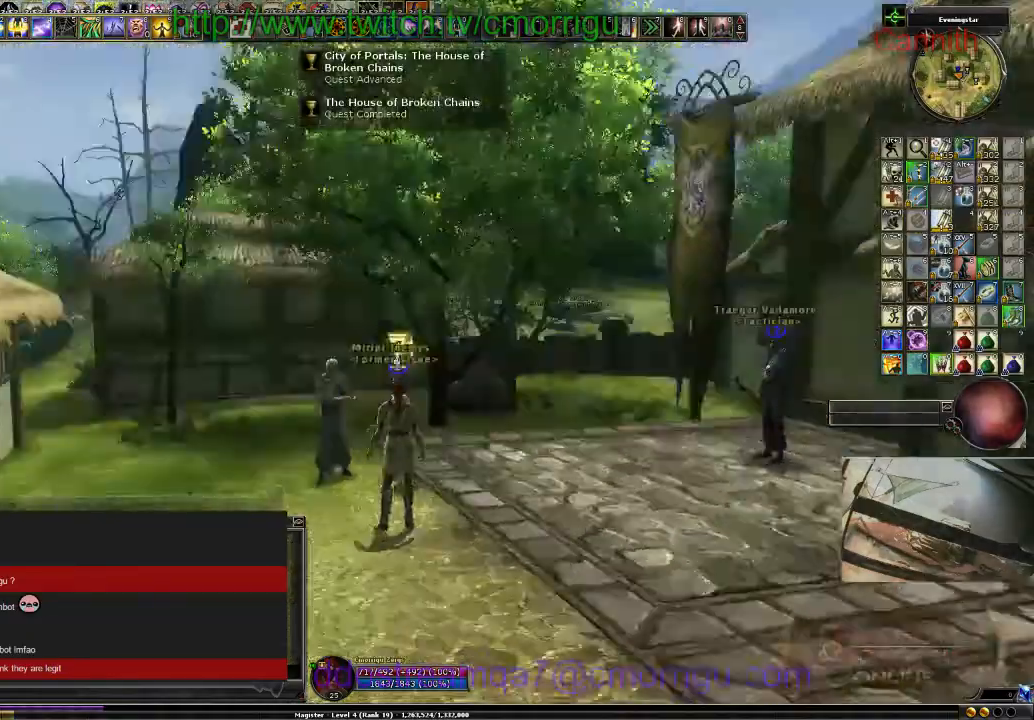
Gameplay with keyboard; each line is a JSON object with the keys held at the frame after it. "events" lists presses ("down") and releases ("up") of ".", "/", "0", "1", "2", "3", "4", "5", "6", "7", "8", "9", "a", "b", "backslash", "backspace", "c", "caps_lock", "comma", "ctrl_l", "ctrl_r", "d", "e", "equals", "escape", "f", "f1", "f10", "f11", "f12", "f2", "f3", "f4", "f5", "f6", "f7", "f8", "f9", "g", "h", "i", "j", "k", "l", "lbracket", "m", "minus", "n", "o", "p", "q", "quote", "r", "rbracket", "return", "s", "semicolon", "shift_l", "shift_r", "space", "t", "tab", "tilde", "u", "v", "w", "x", "y" and "z" between this image and that frame as [ms after this image, input, new state], when the widget could be followed in between. No other keys are recorded. Mouse input is not recorded.
{"keys": ["a"], "events": [[400, "a", "down"]]}
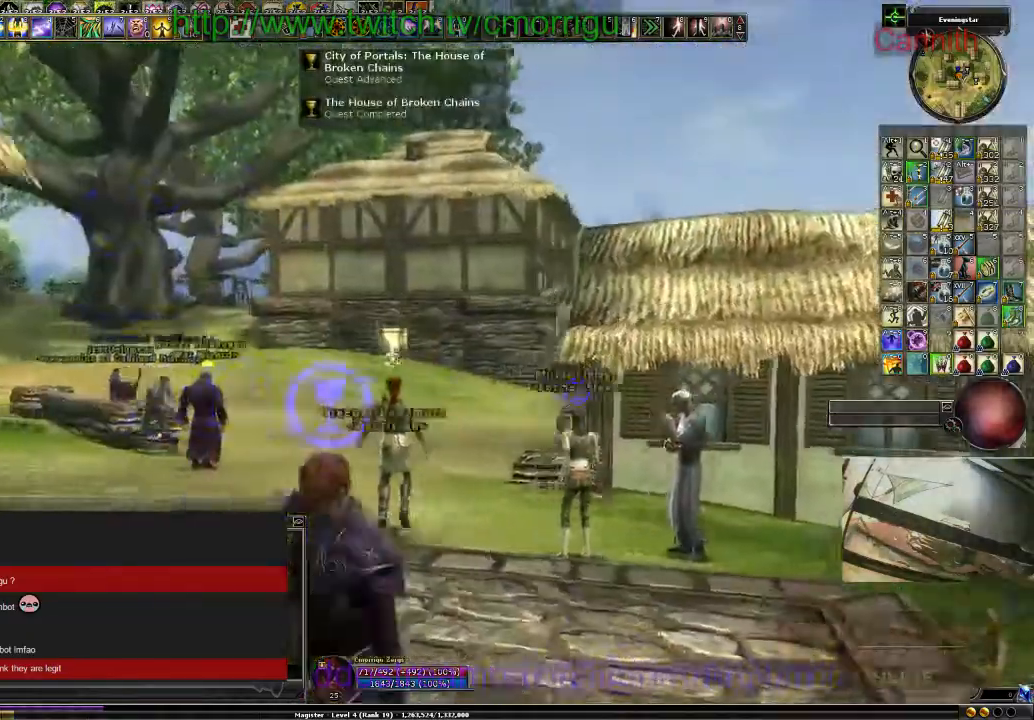
{"keys": ["w"], "events": [[200, "w", "down"], [400, "a", "up"]]}
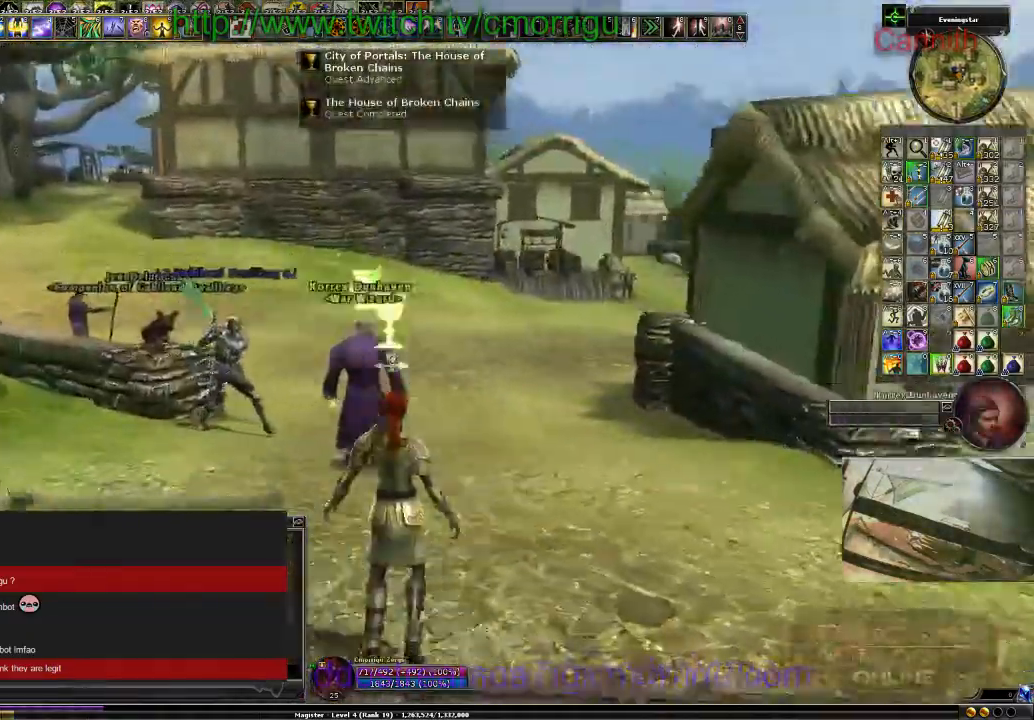
{"keys": ["w"], "events": []}
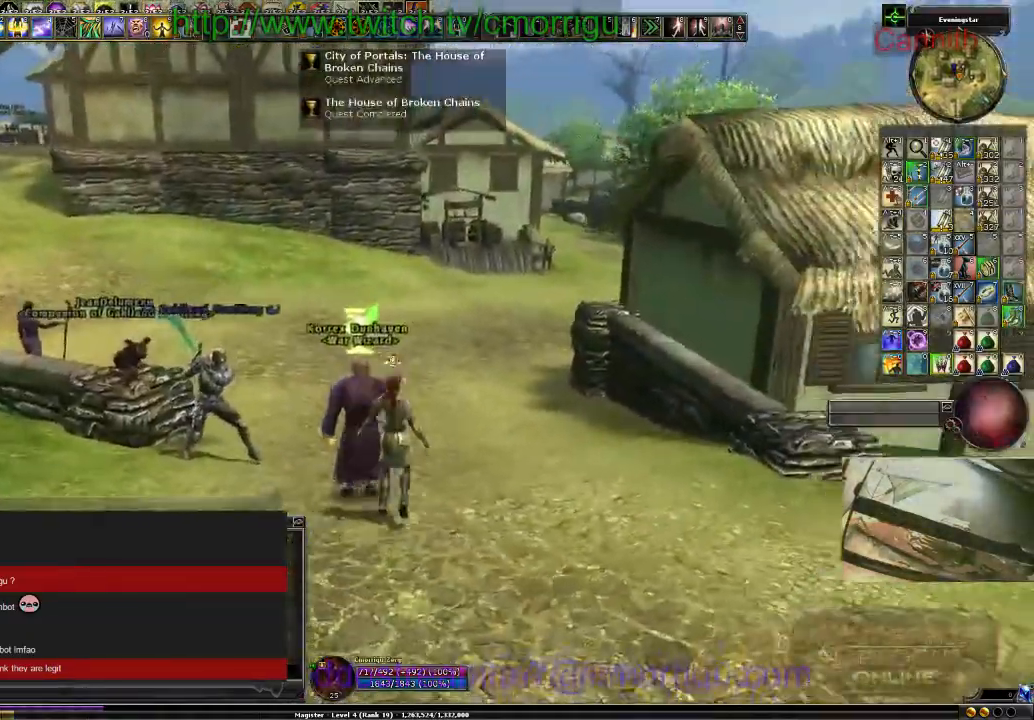
{"keys": [], "events": [[500, "w", "up"]]}
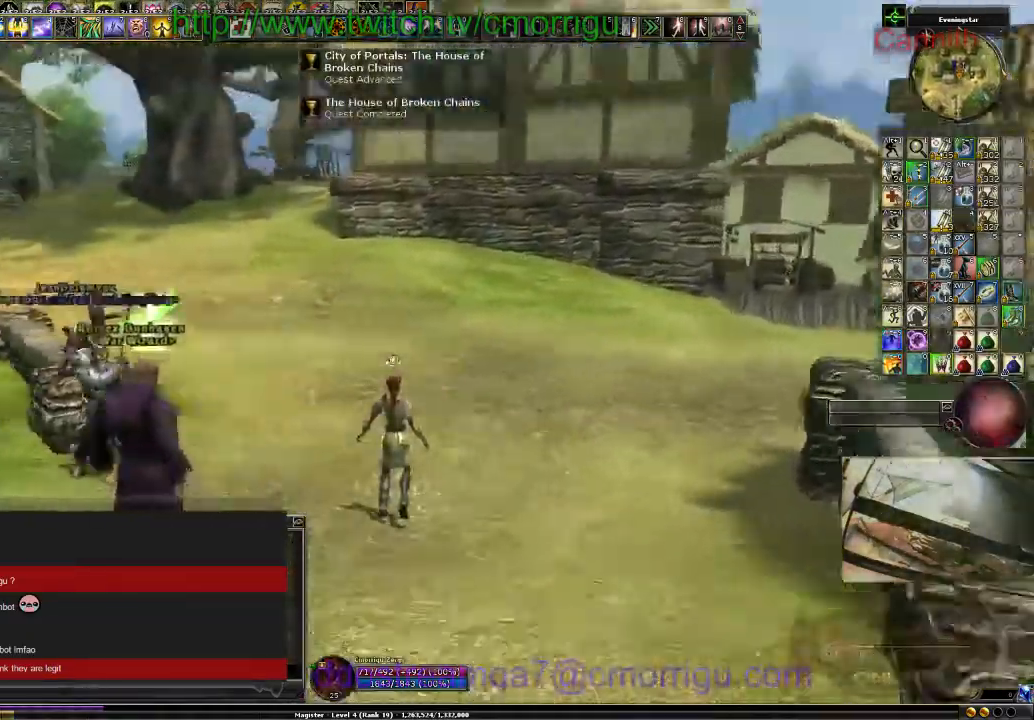
{"keys": ["a", "w"], "events": [[334, "a", "down"], [400, "w", "down"]]}
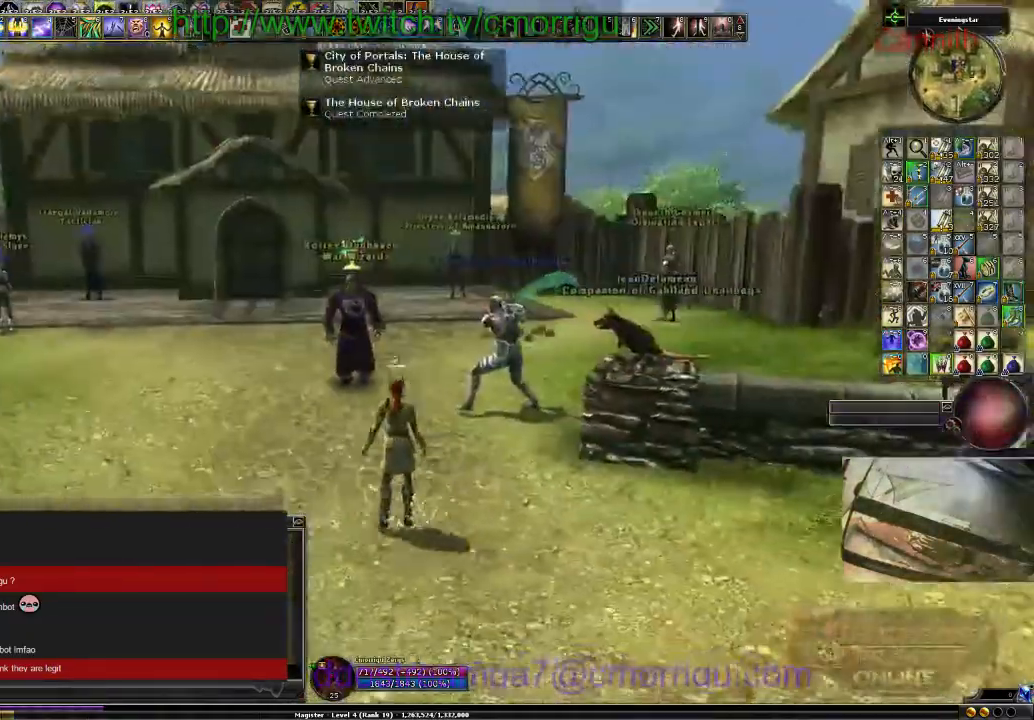
{"keys": [], "events": [[67, "a", "up"], [267, "w", "up"]]}
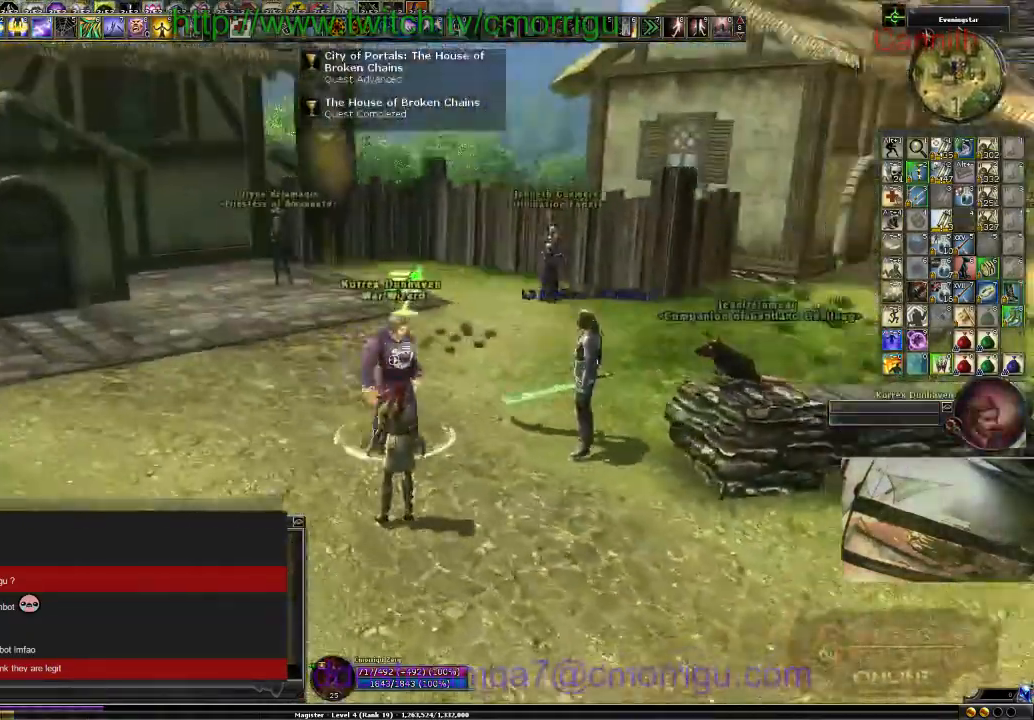
{"keys": [], "events": []}
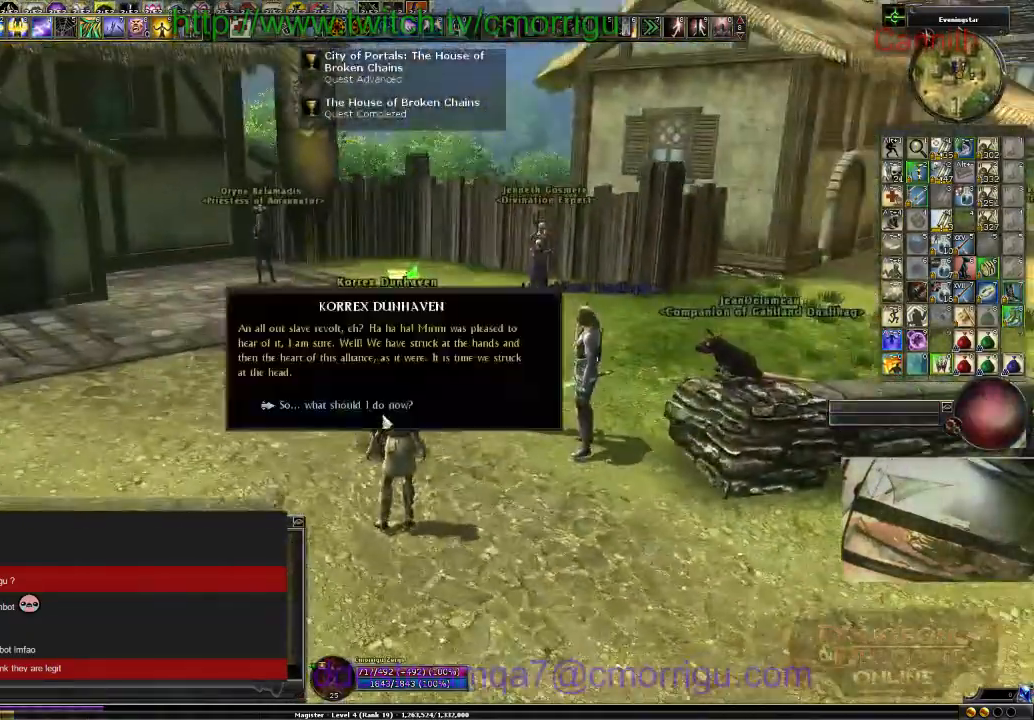
{"keys": [], "events": []}
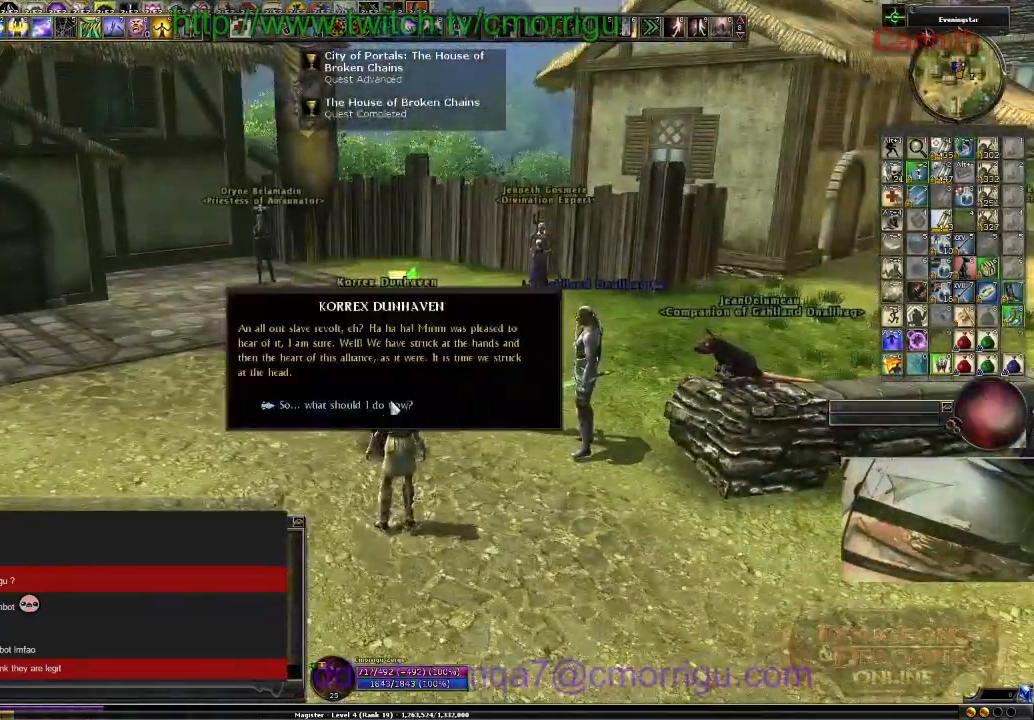
{"keys": [], "events": []}
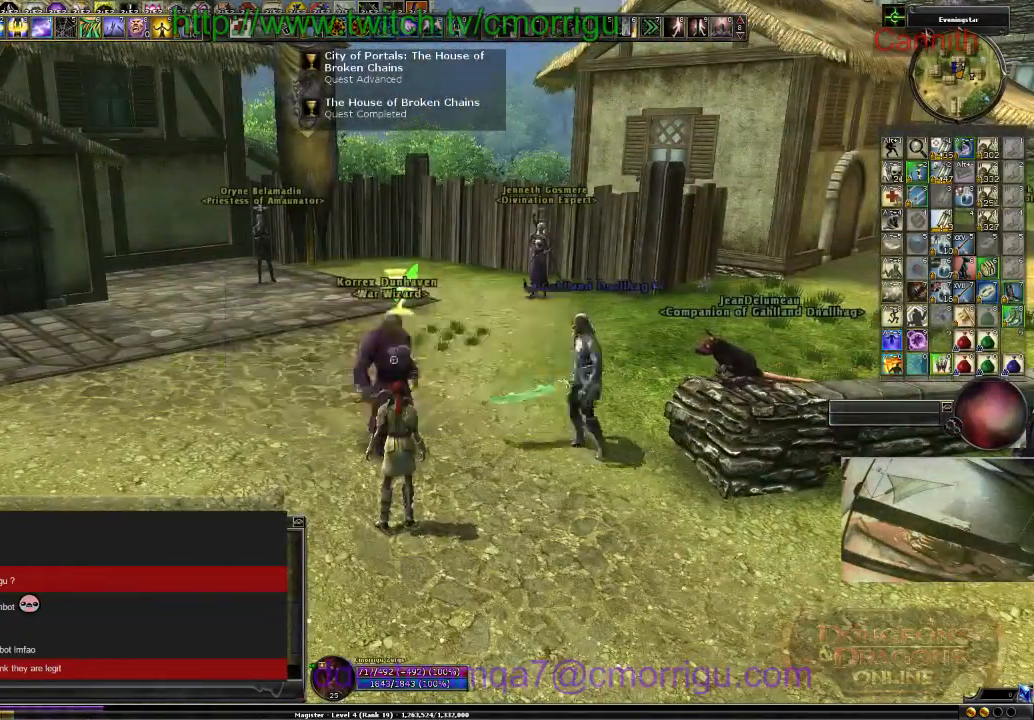
{"keys": [], "events": []}
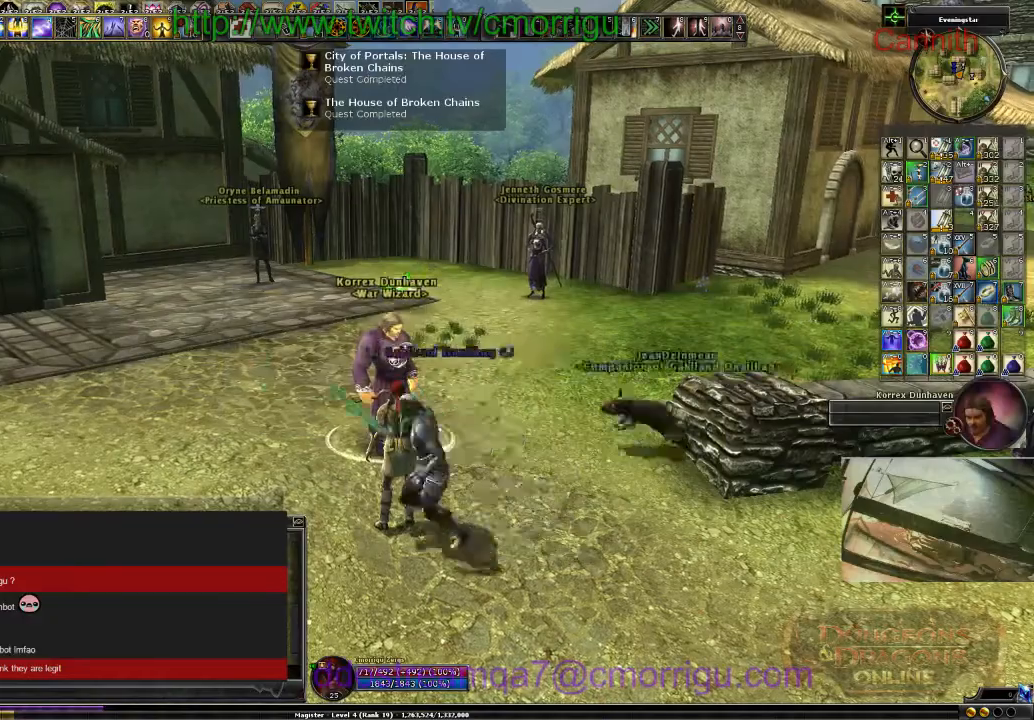
{"keys": [], "events": []}